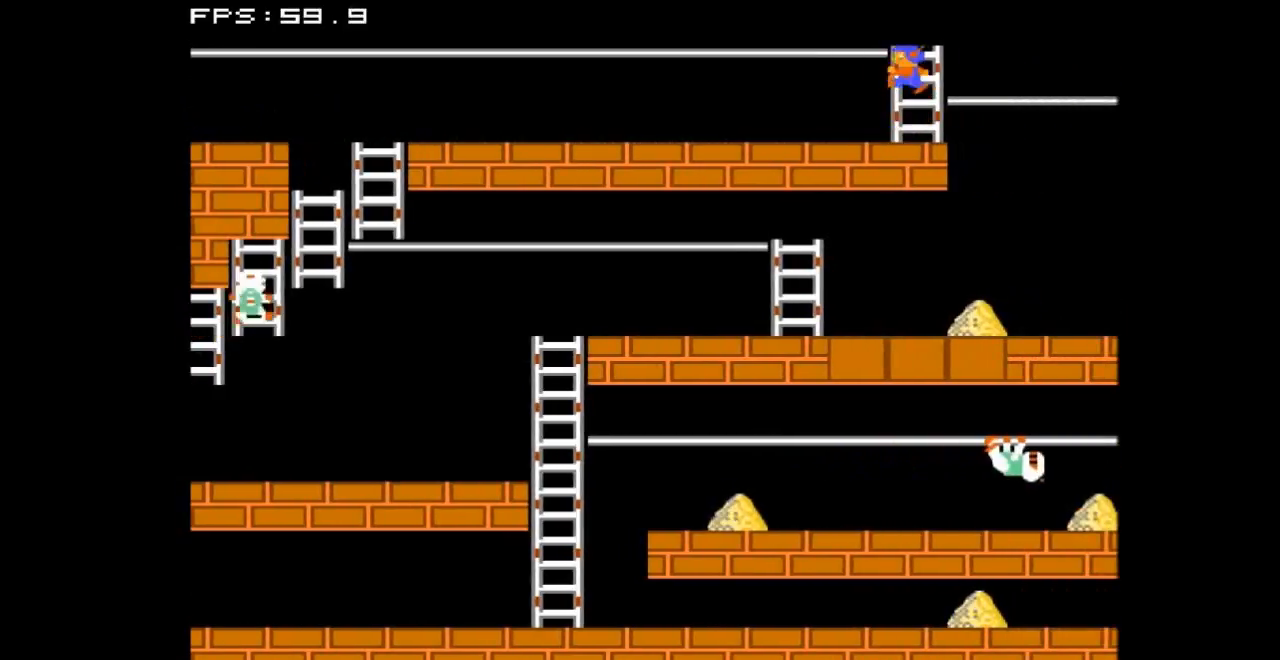
Gameplay with a controller (Nintendo layout); each line is a JSON object with the inputs held at the frame after it. "events" lists button and stick changes between this image and that frame as [ms after this image, input, new state], when the widget could be followed in between. Not read: L3 R3.
{"buttons": ["DPAD_LEFT"], "events": []}
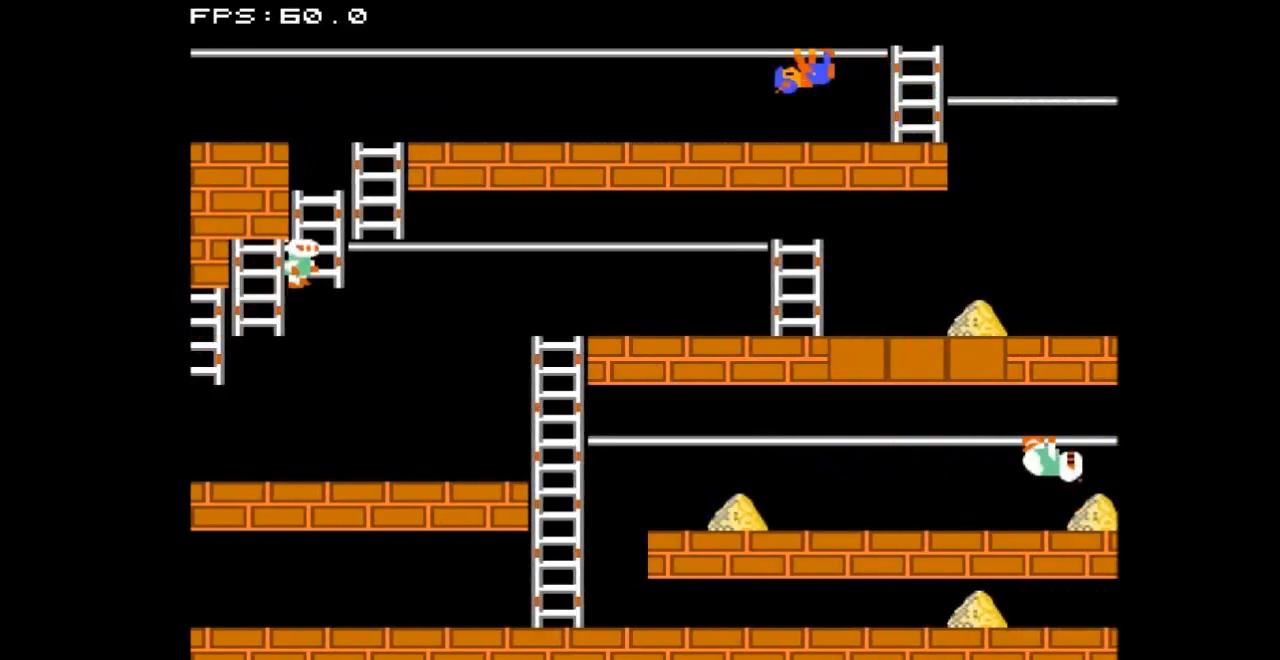
{"buttons": ["DPAD_LEFT"], "events": []}
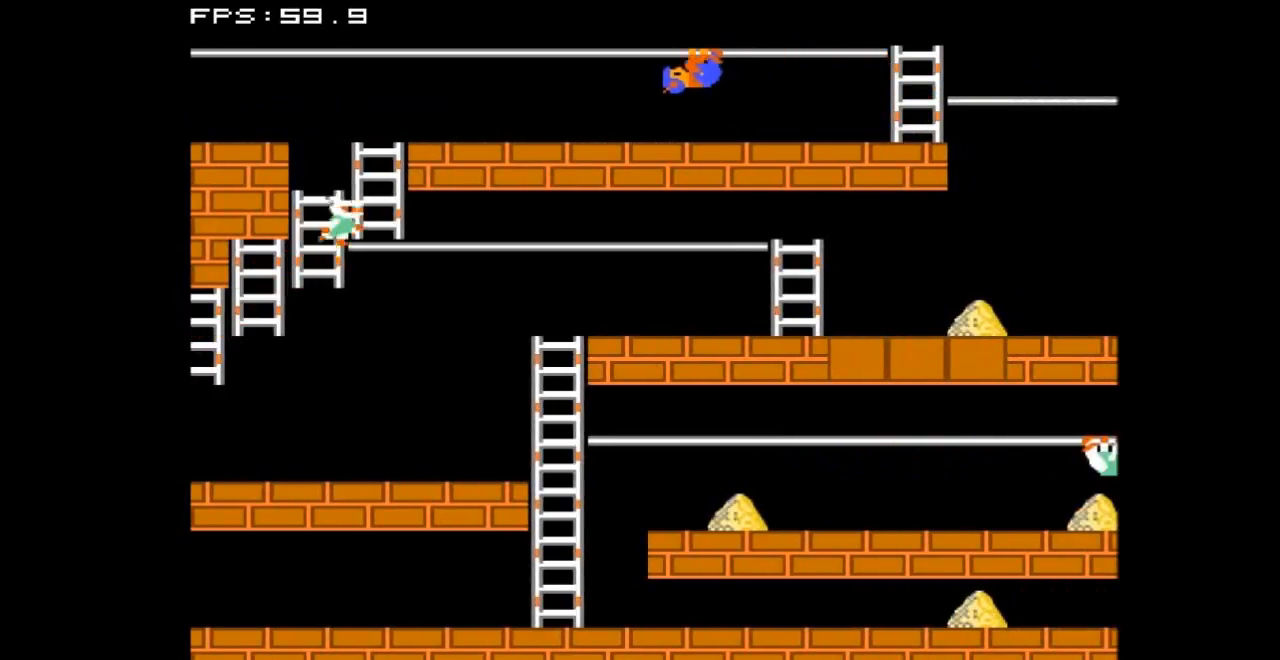
{"buttons": ["DPAD_LEFT"], "events": []}
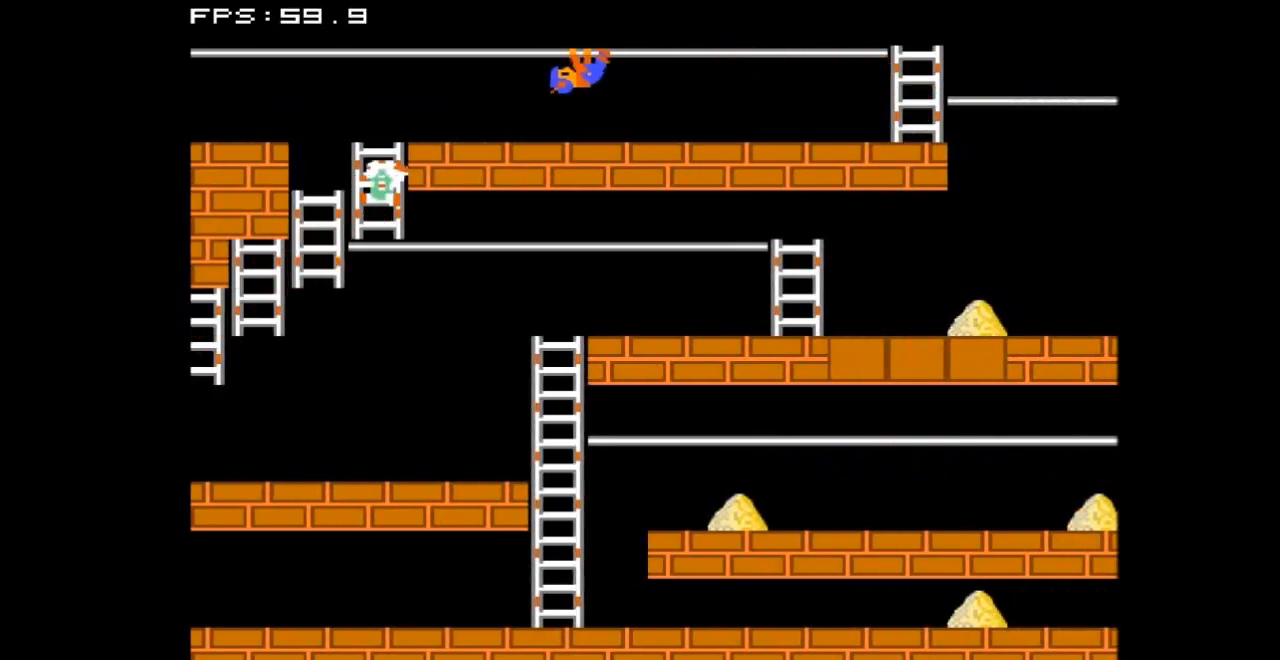
{"buttons": ["DPAD_LEFT"], "events": []}
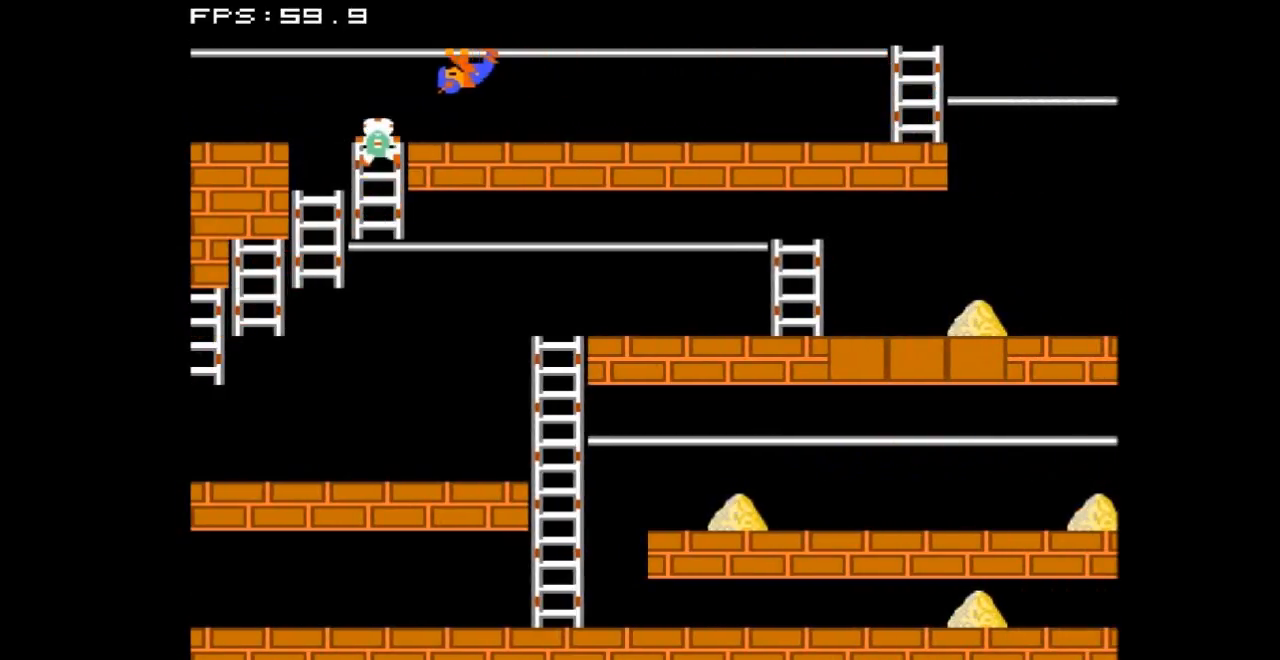
{"buttons": ["DPAD_LEFT"], "events": []}
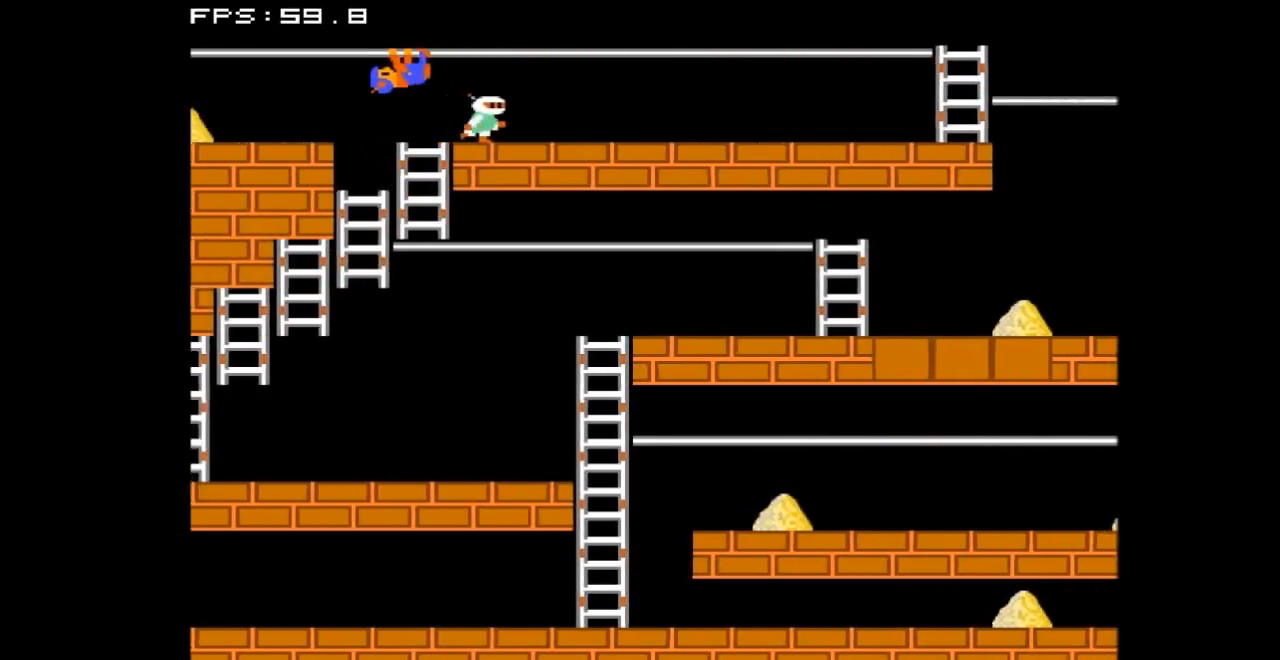
{"buttons": ["DPAD_LEFT"], "events": []}
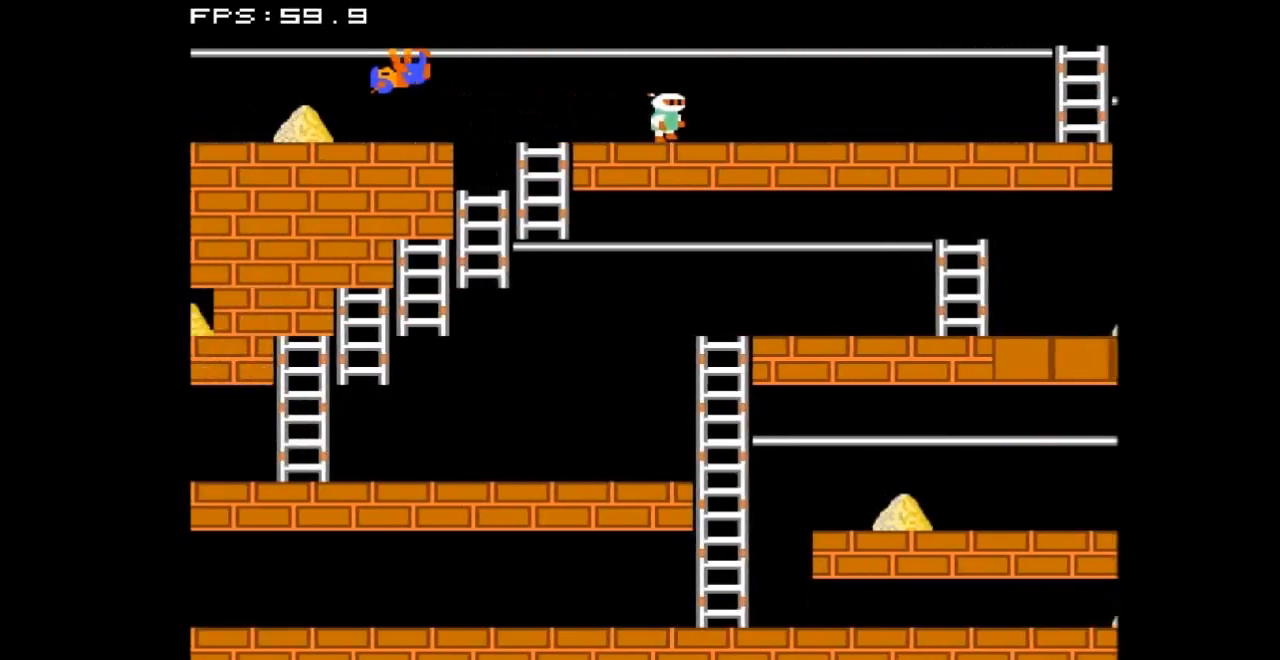
{"buttons": ["DPAD_DOWN"], "events": [[367, "DPAD_LEFT", "up"], [500, "DPAD_DOWN", "down"]]}
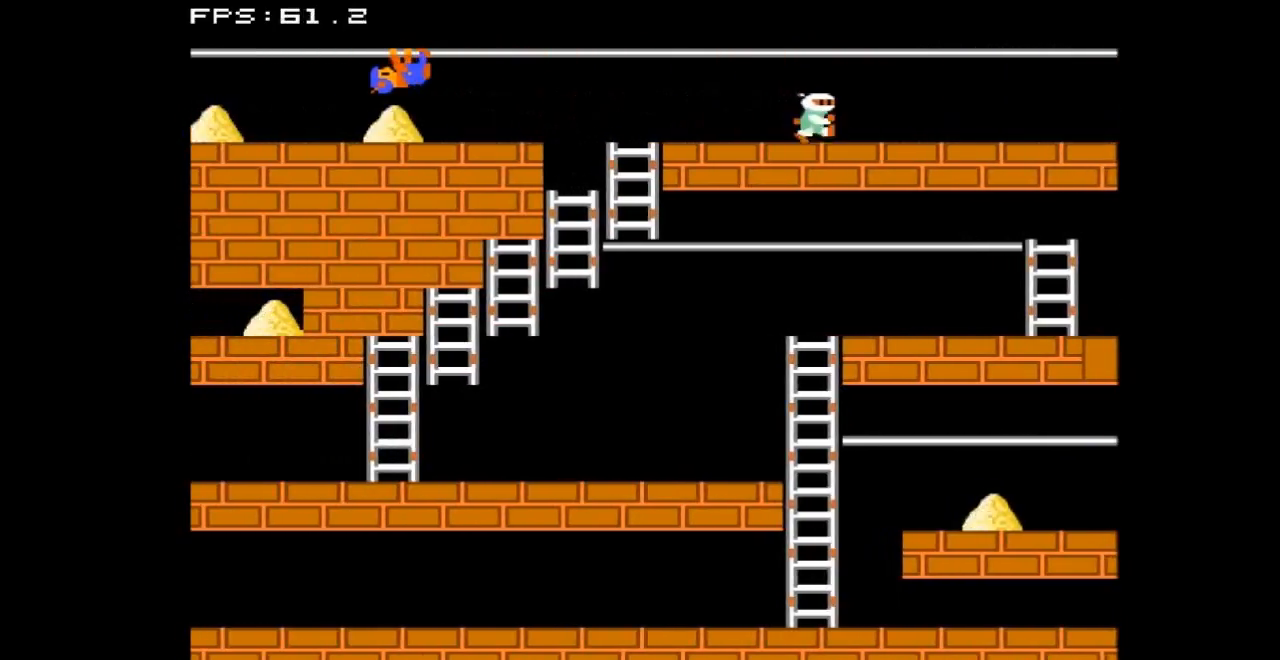
{"buttons": ["DPAD_LEFT"], "events": [[133, "DPAD_LEFT", "down"], [200, "DPAD_DOWN", "up"]]}
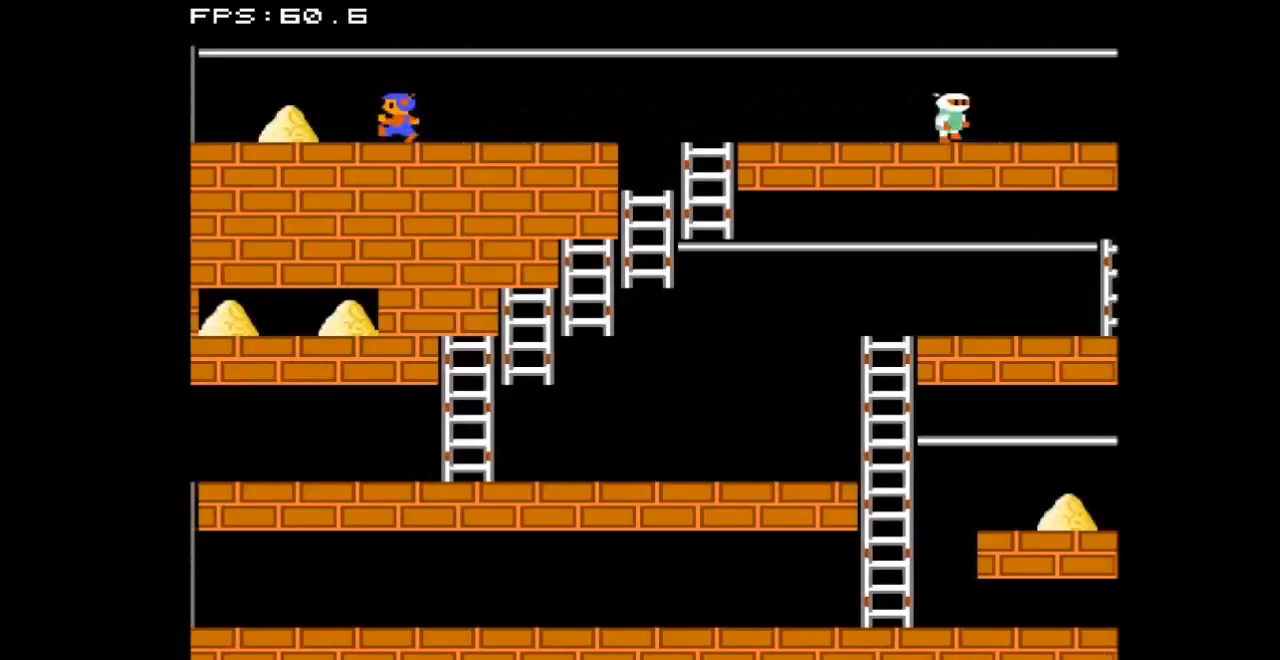
{"buttons": ["DPAD_LEFT"], "events": []}
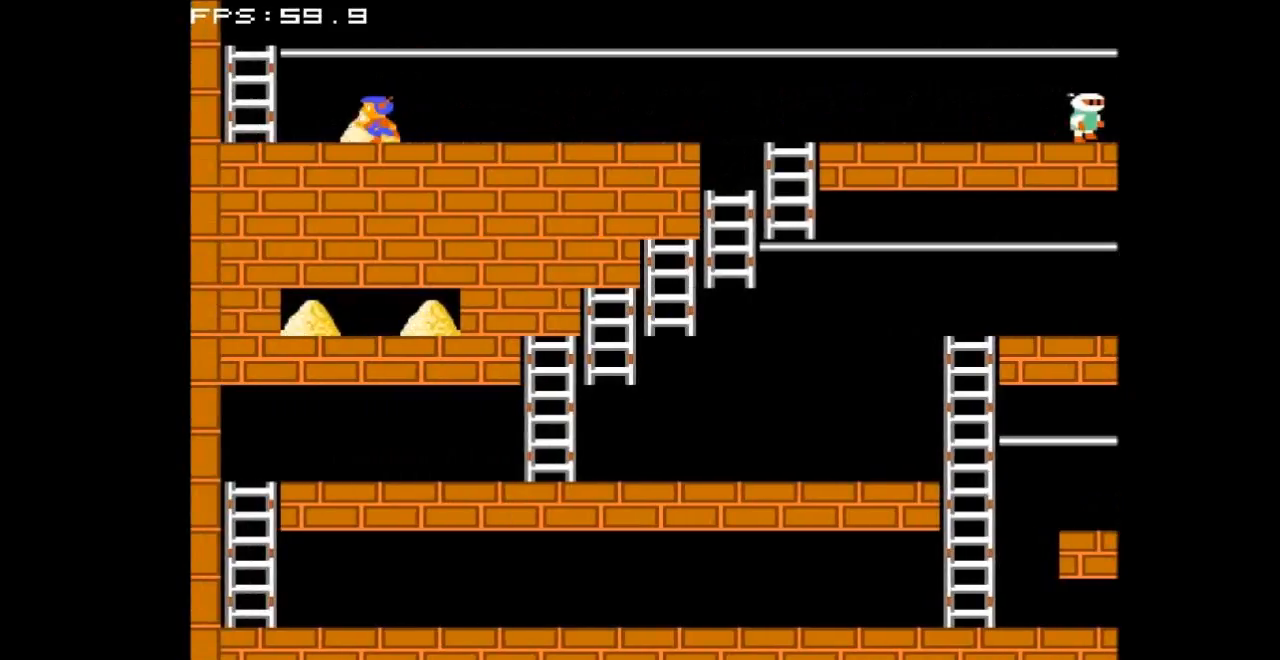
{"buttons": ["DPAD_RIGHT"], "events": [[133, "DPAD_LEFT", "up"], [233, "DPAD_RIGHT", "down"]]}
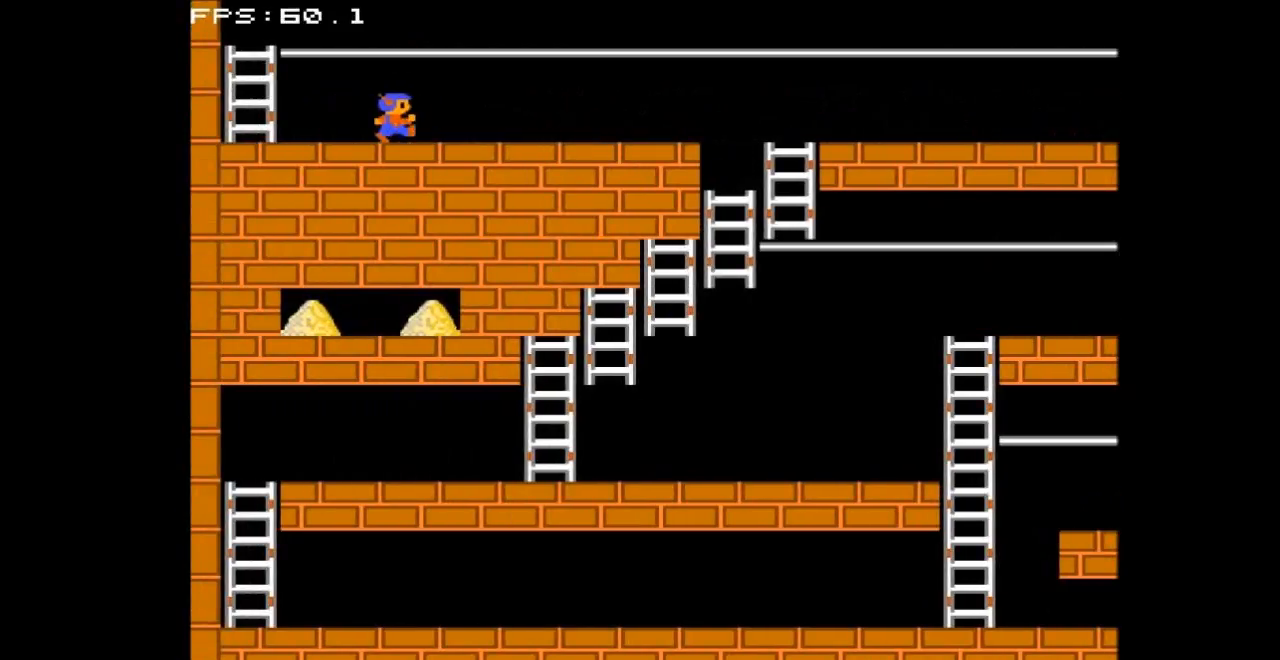
{"buttons": ["DPAD_LEFT"], "events": [[233, "A", "down"], [233, "DPAD_RIGHT", "up"], [400, "A", "up"], [433, "DPAD_LEFT", "down"]]}
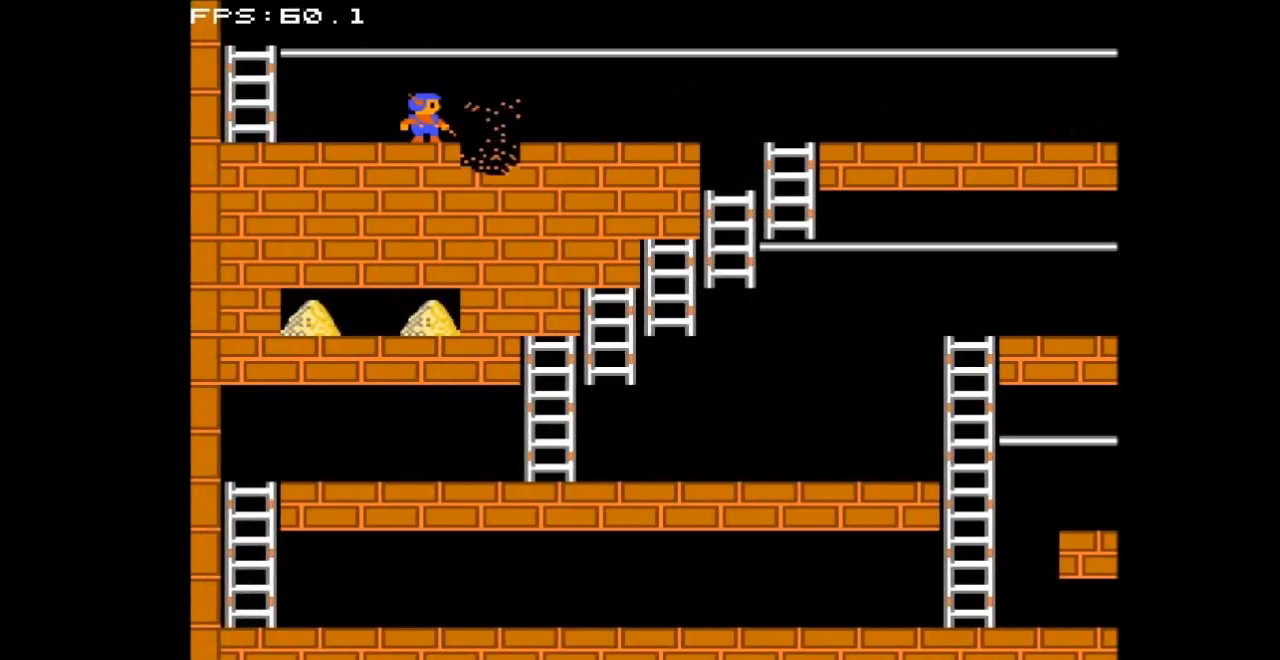
{"buttons": ["A", "DPAD_LEFT"], "events": [[300, "A", "down"]]}
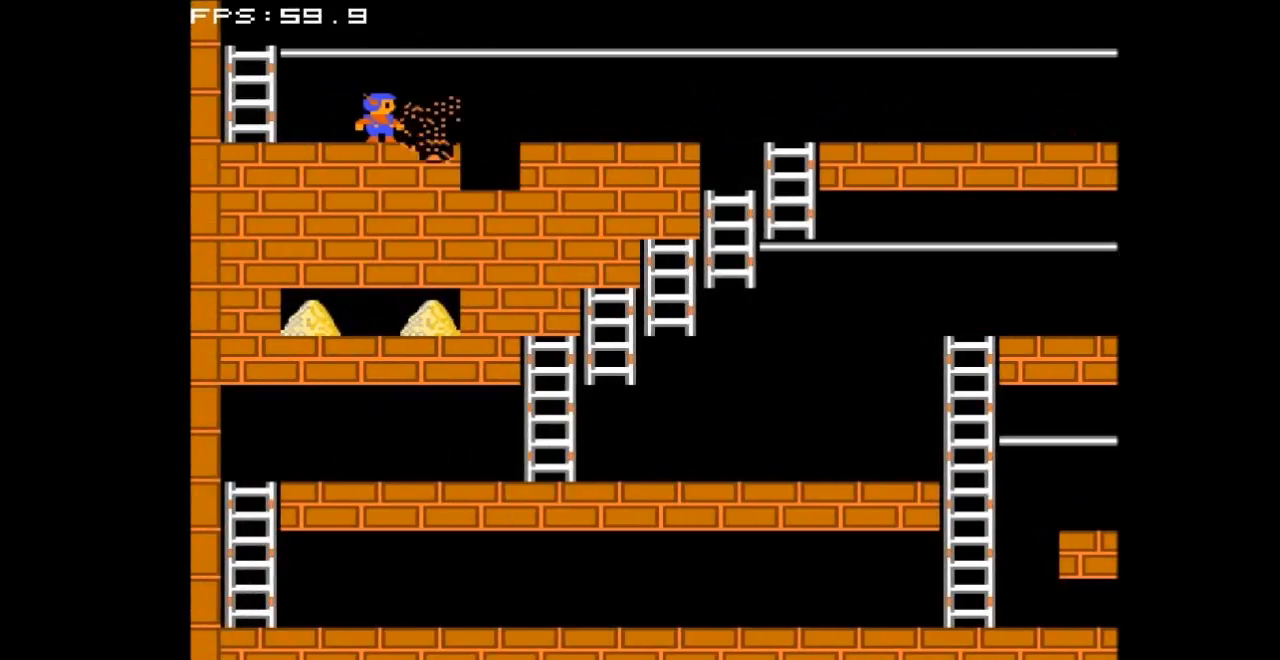
{"buttons": ["DPAD_LEFT"], "events": [[33, "A", "up"]]}
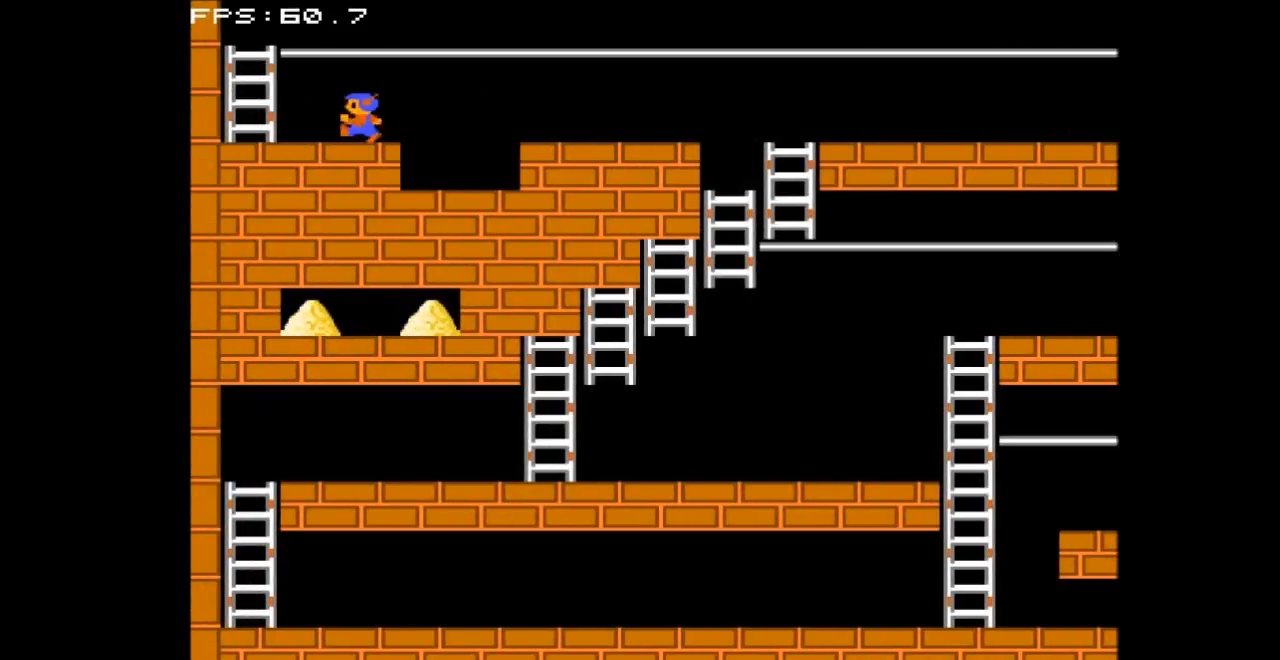
{"buttons": ["DPAD_LEFT"], "events": [[33, "A", "down"], [267, "A", "up"]]}
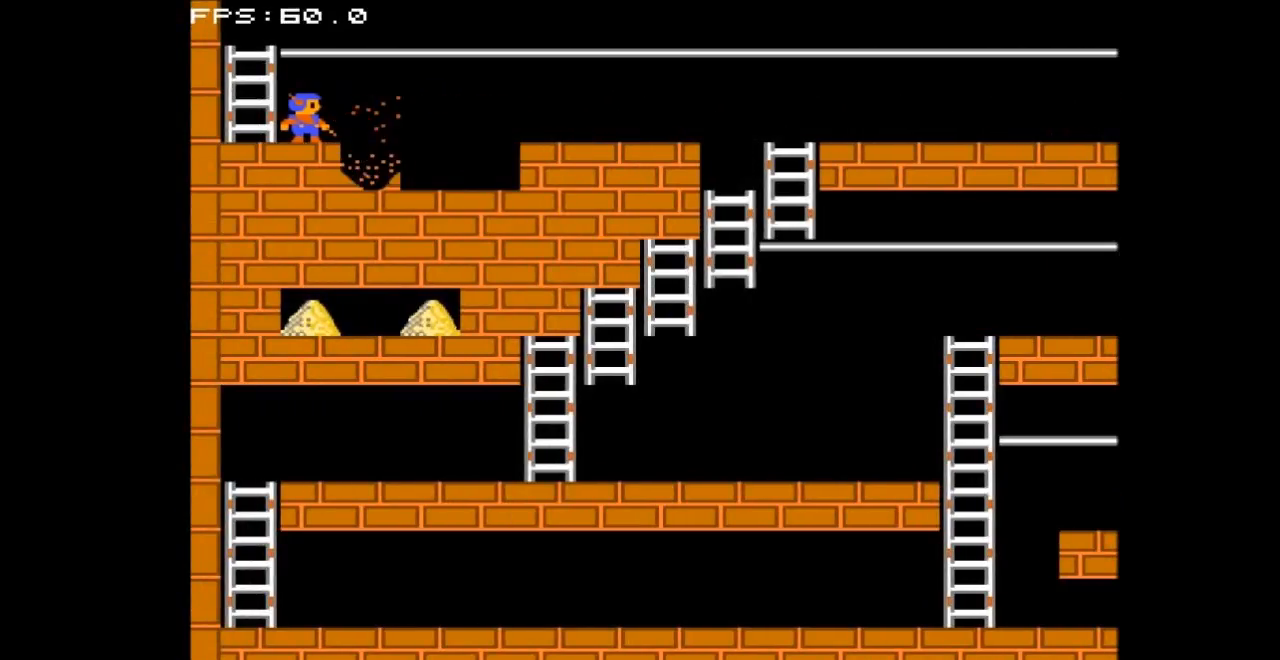
{"buttons": ["A", "DPAD_LEFT"], "events": [[200, "A", "down"]]}
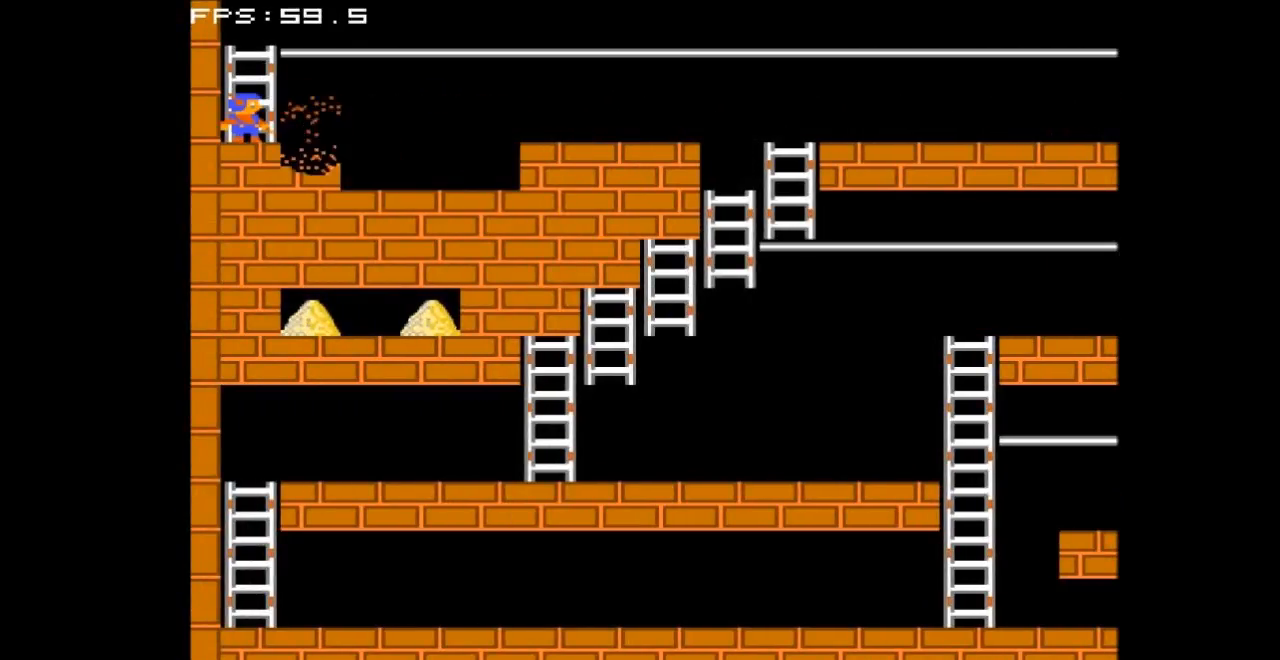
{"buttons": ["DPAD_RIGHT"], "events": [[33, "A", "up"], [67, "DPAD_LEFT", "up"], [200, "DPAD_RIGHT", "down"]]}
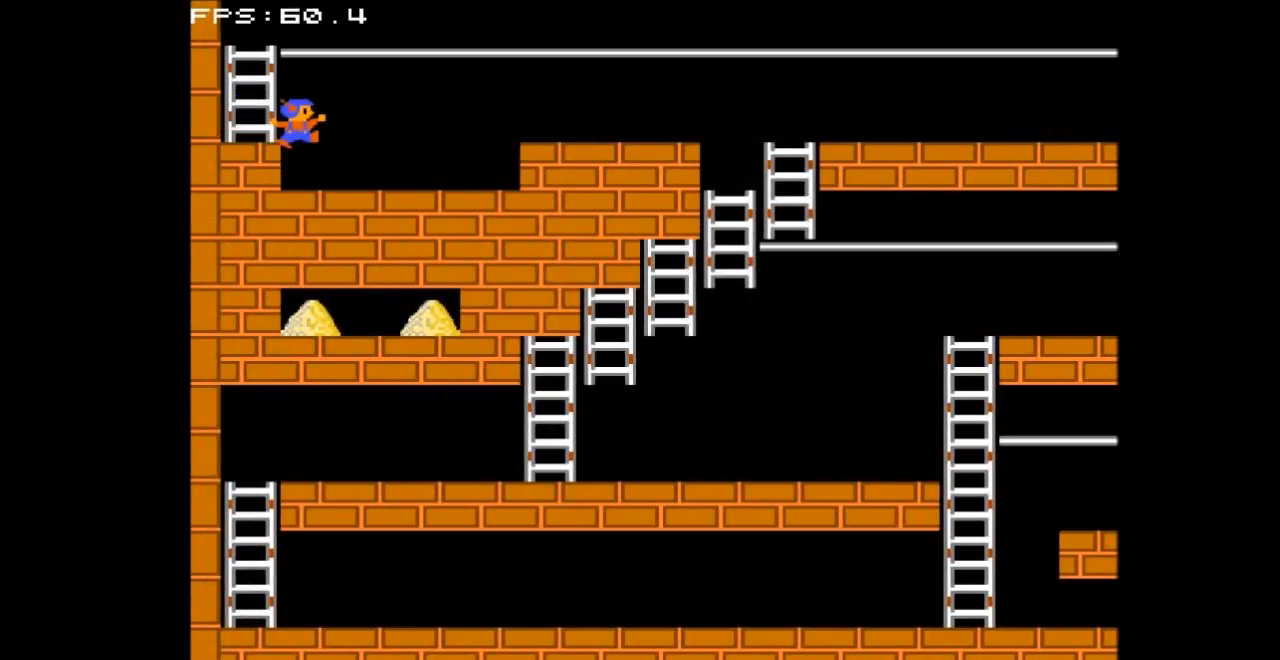
{"buttons": ["DPAD_RIGHT"], "events": []}
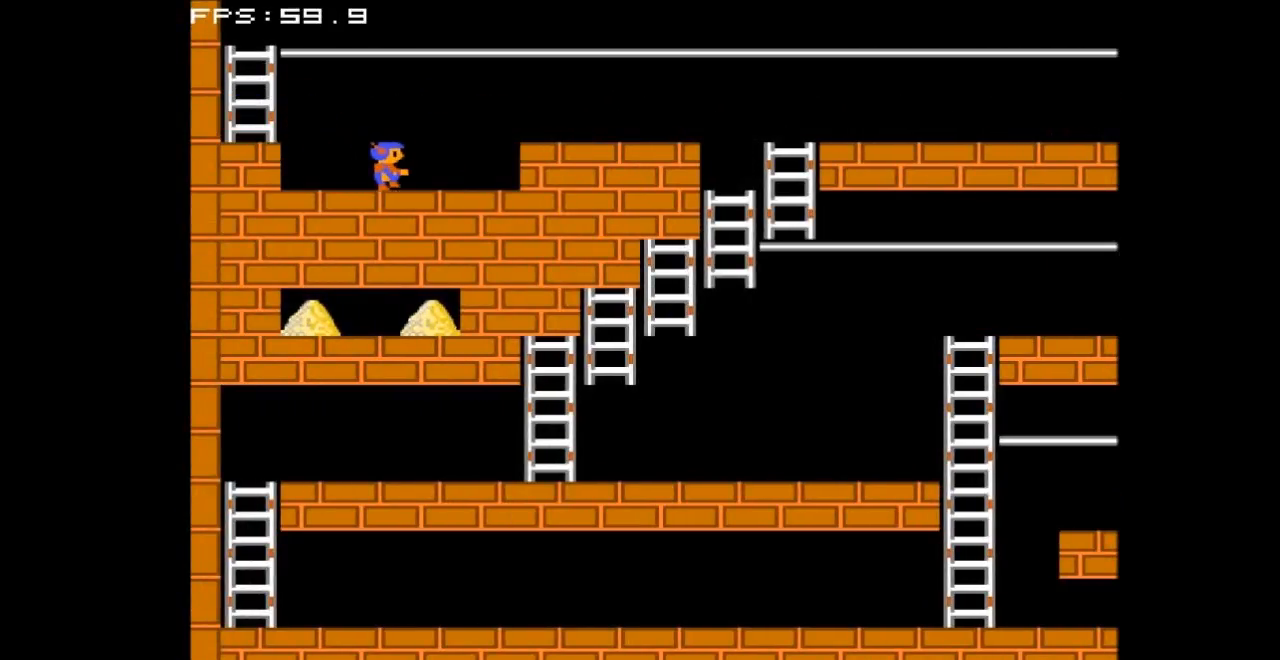
{"buttons": ["DPAD_LEFT"], "events": [[33, "A", "down"], [100, "DPAD_RIGHT", "up"], [233, "A", "up"], [300, "DPAD_LEFT", "down"]]}
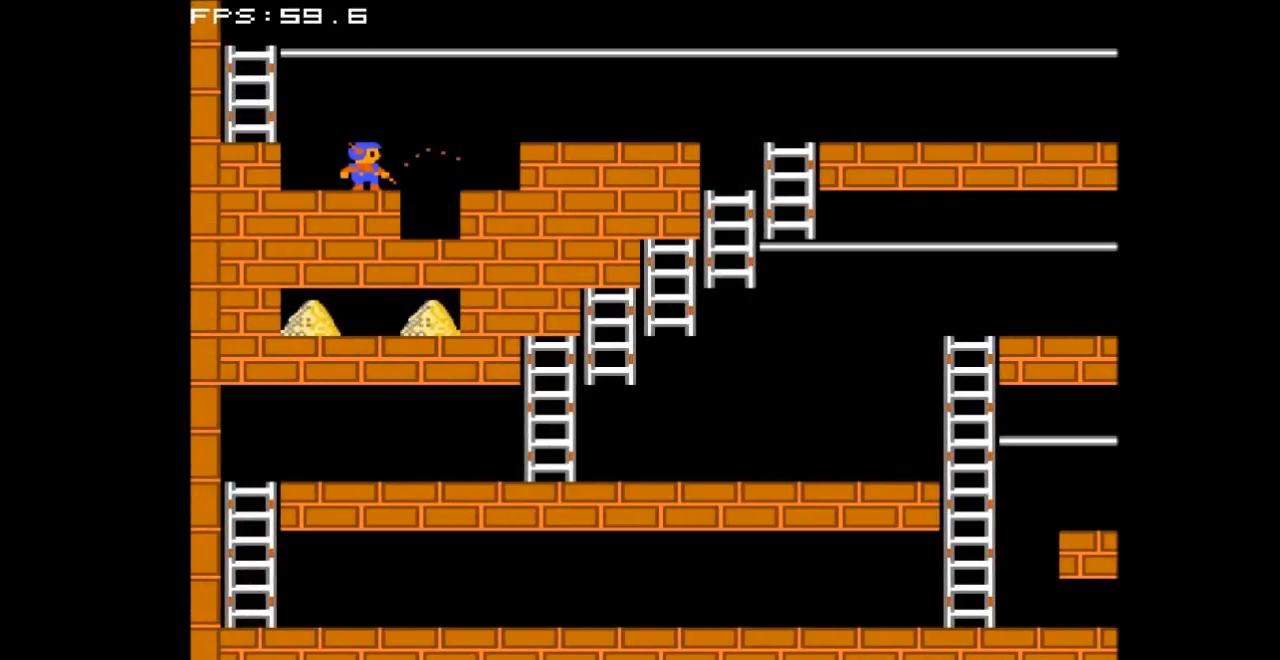
{"buttons": ["A", "DPAD_LEFT"], "events": [[200, "A", "down"]]}
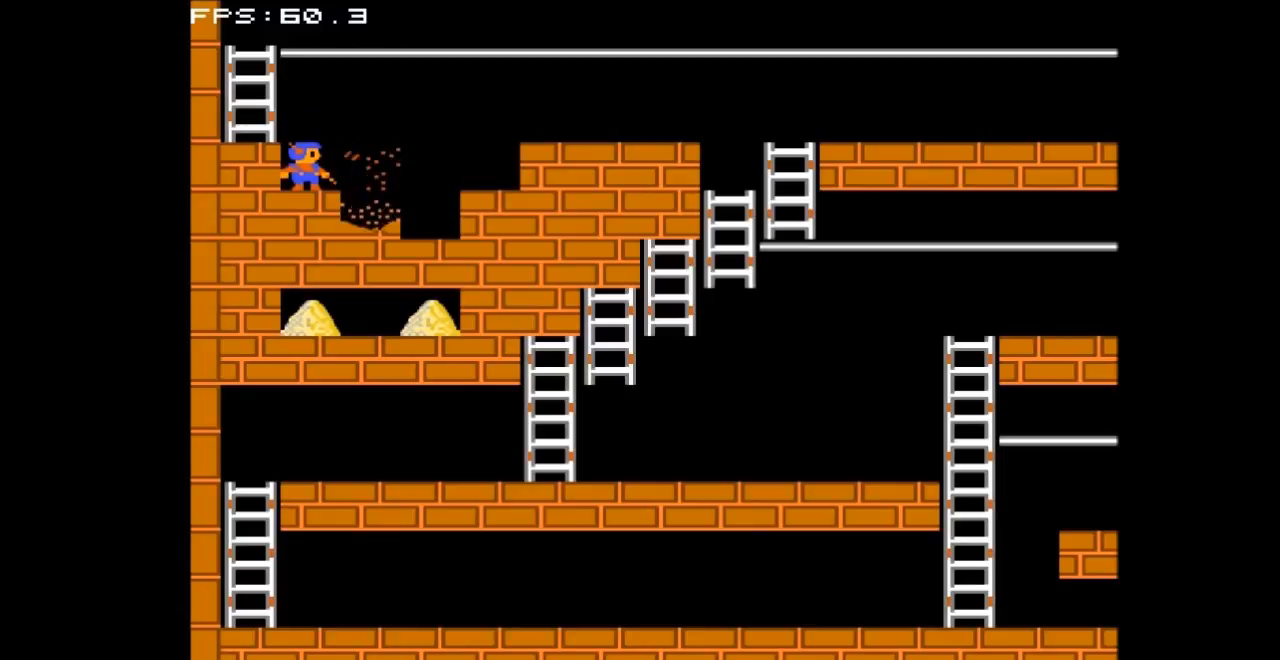
{"buttons": ["DPAD_RIGHT"], "events": [[33, "A", "up"], [33, "DPAD_LEFT", "up"], [200, "DPAD_RIGHT", "down"]]}
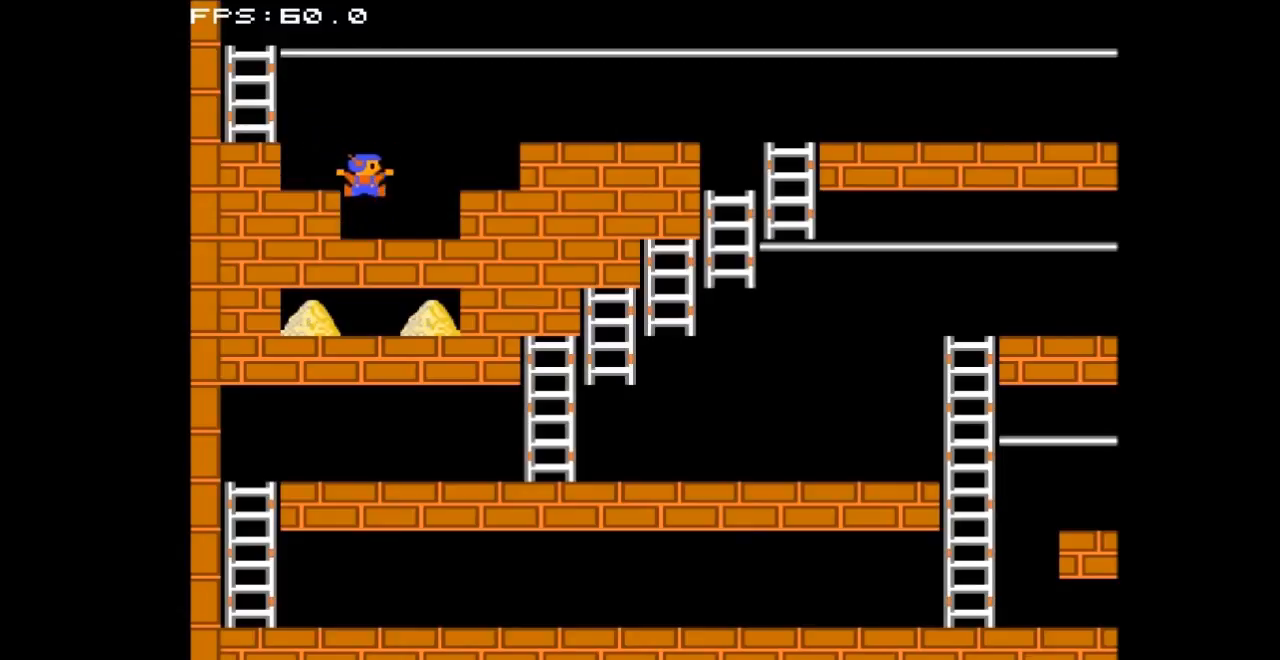
{"buttons": ["DPAD_RIGHT"], "events": [[100, "DPAD_RIGHT", "up"], [200, "A", "down"], [333, "DPAD_RIGHT", "down"], [400, "A", "up"]]}
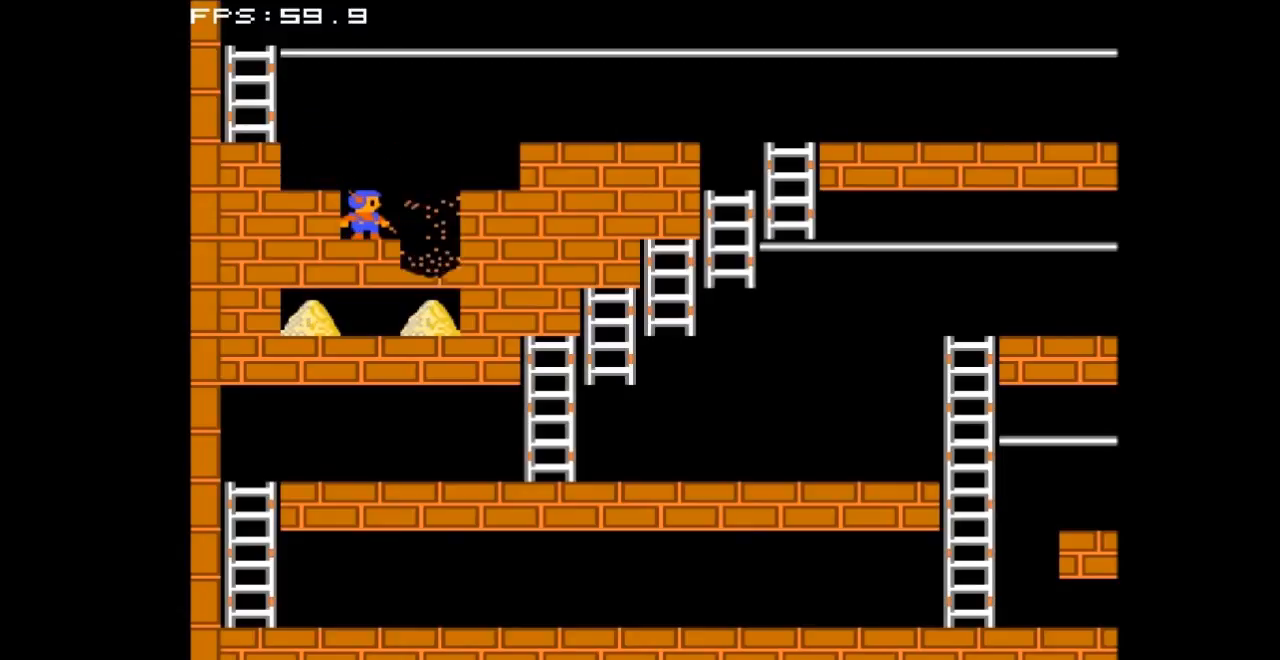
{"buttons": ["DPAD_RIGHT"], "events": []}
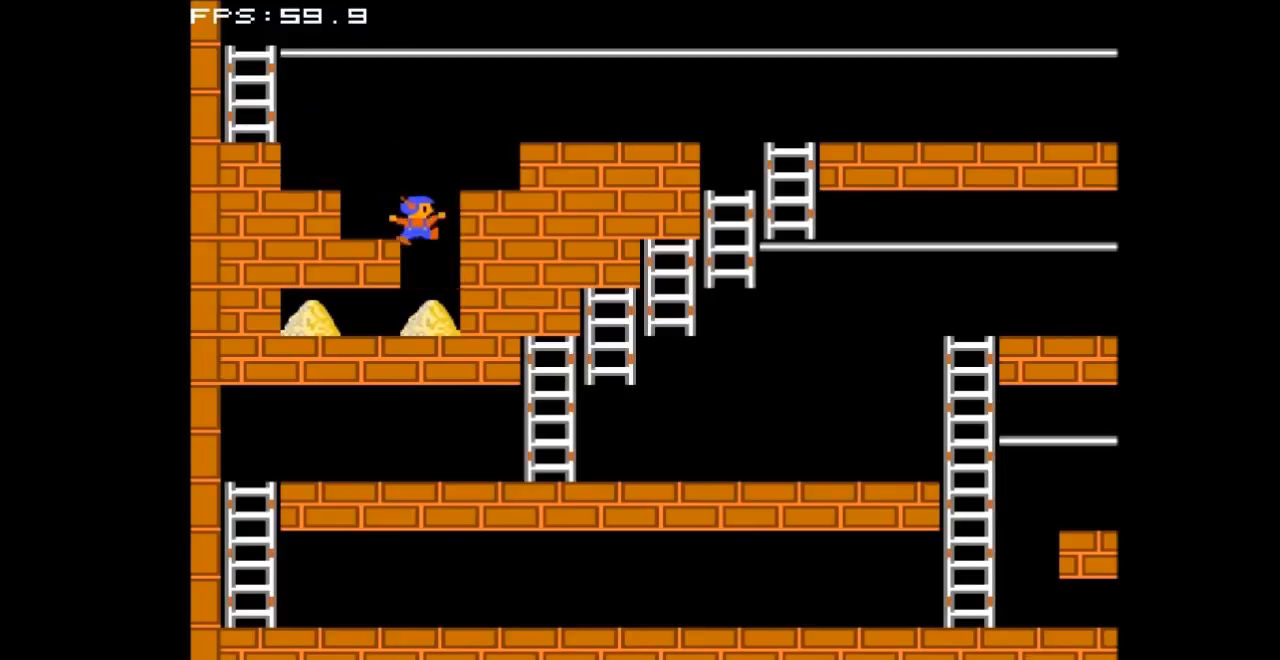
{"buttons": ["DPAD_LEFT"], "events": [[33, "DPAD_RIGHT", "up"], [133, "DPAD_LEFT", "down"]]}
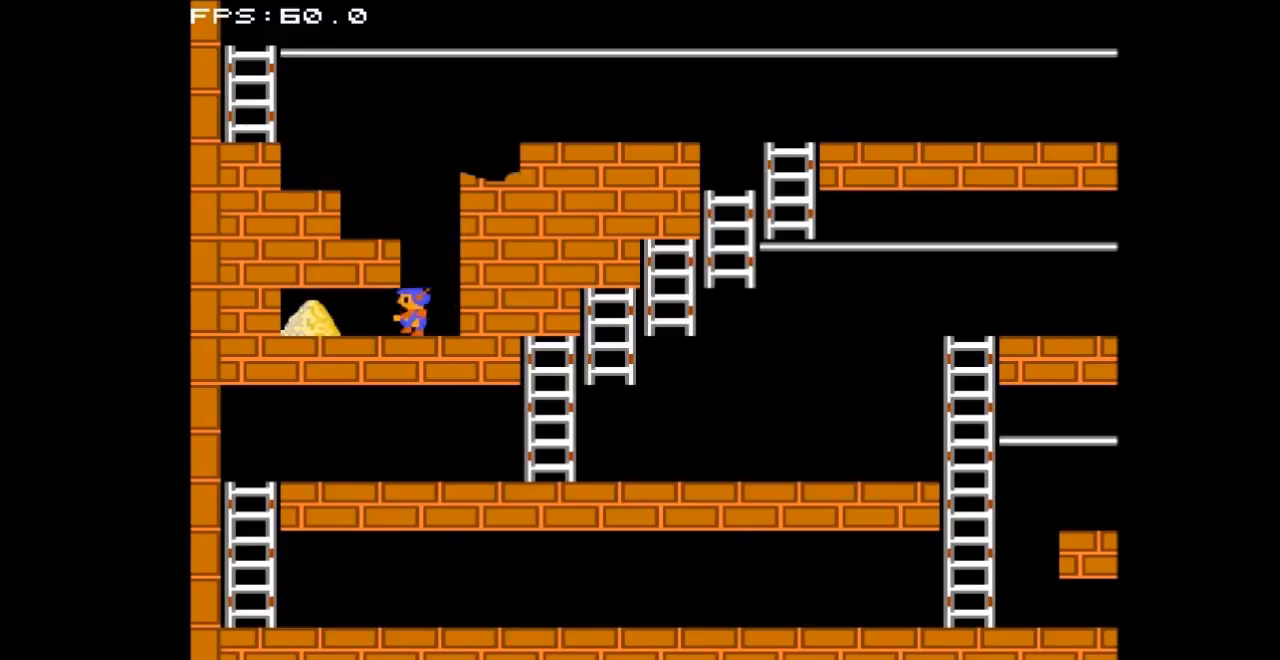
{"buttons": ["A"], "events": [[433, "A", "down"], [467, "DPAD_LEFT", "up"]]}
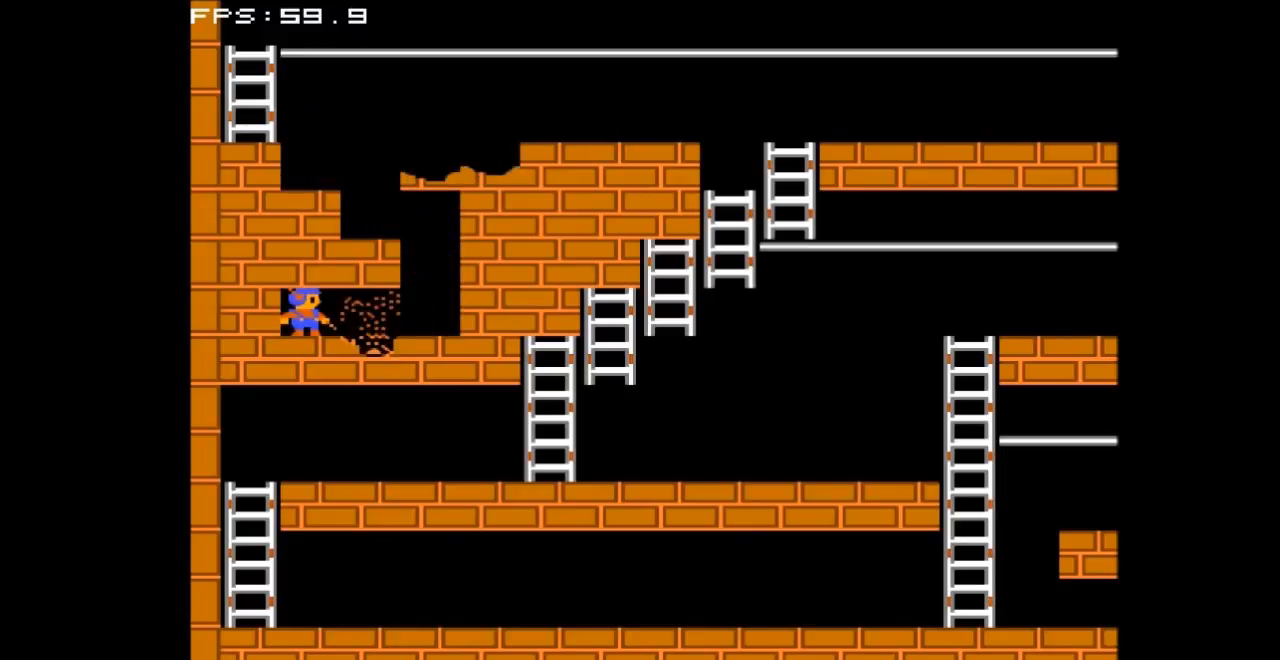
{"buttons": ["DPAD_RIGHT"], "events": [[133, "A", "up"], [133, "DPAD_RIGHT", "down"]]}
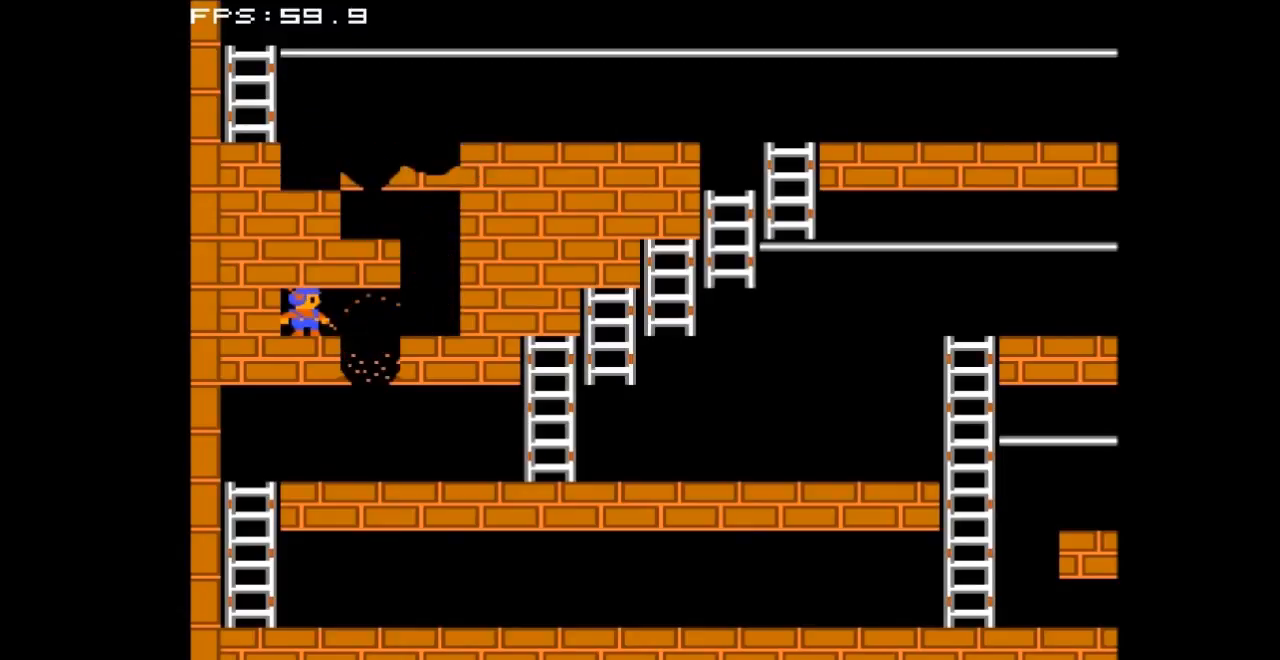
{"buttons": ["DPAD_RIGHT"], "events": []}
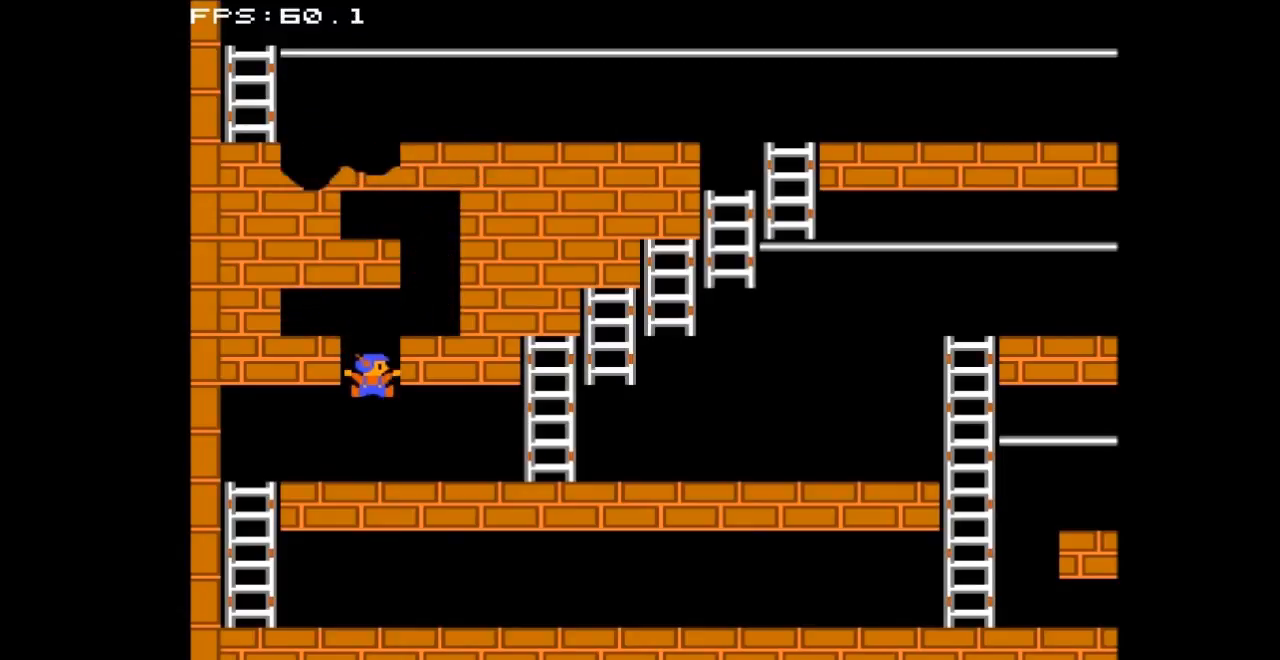
{"buttons": ["DPAD_RIGHT"], "events": []}
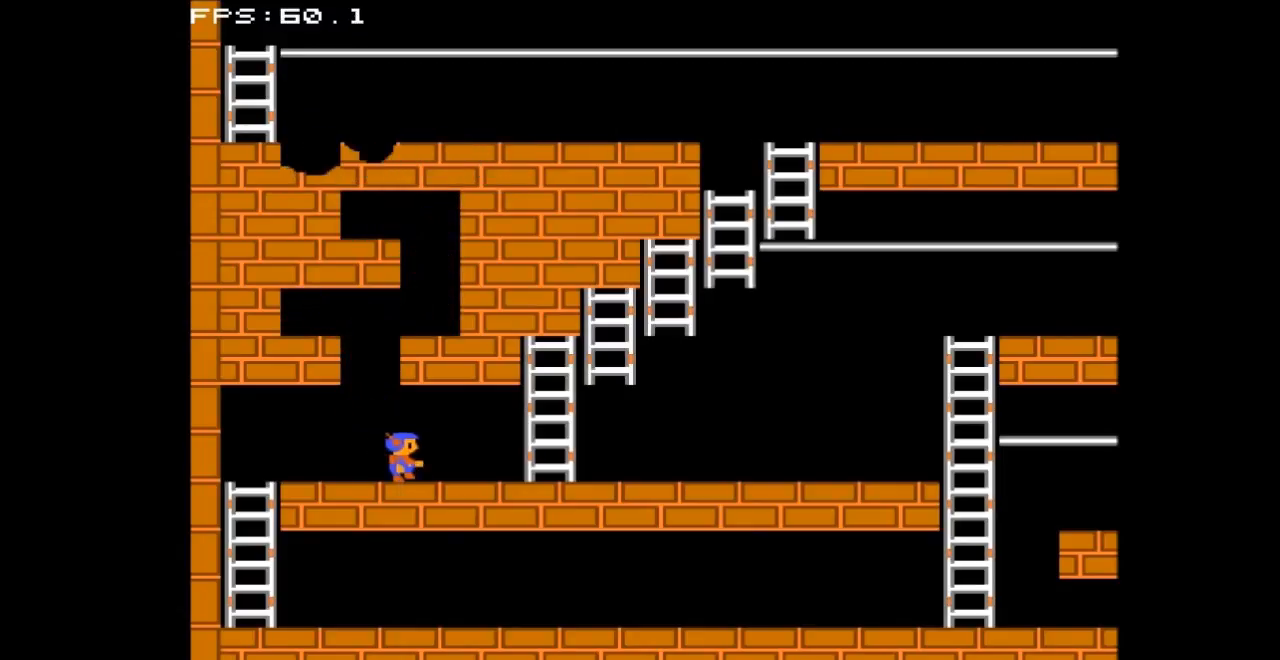
{"buttons": ["DPAD_UP", "DPAD_RIGHT"], "events": [[500, "DPAD_UP", "down"]]}
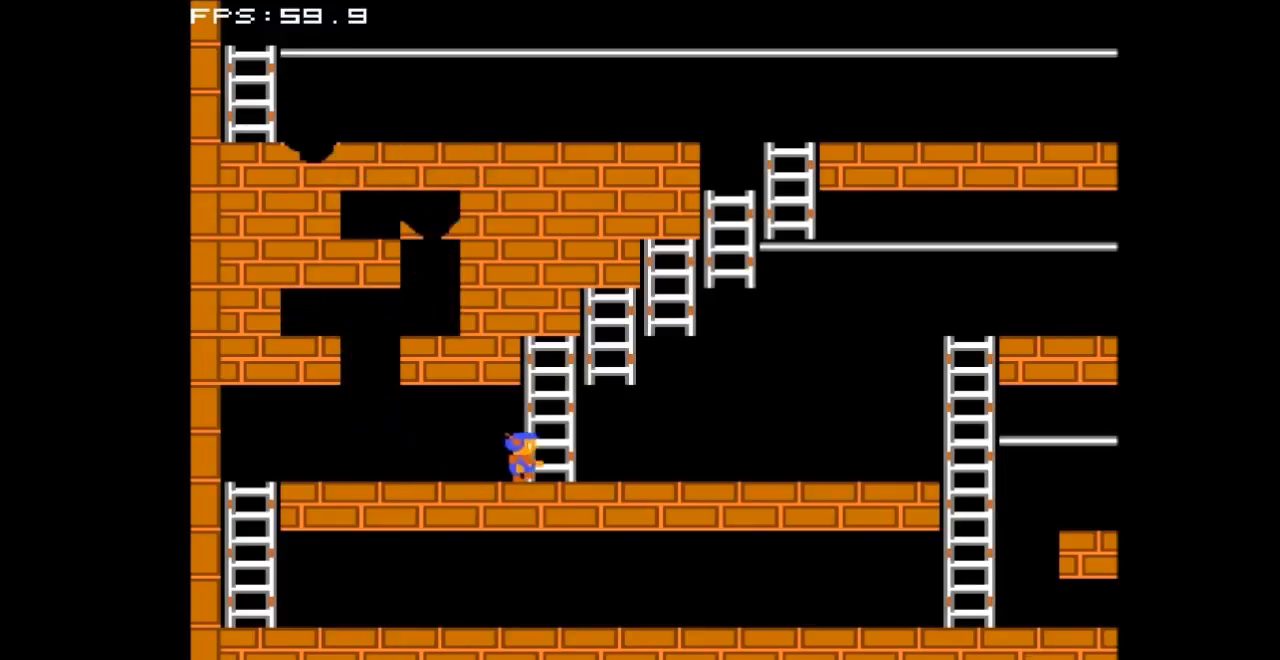
{"buttons": ["DPAD_UP", "DPAD_RIGHT"], "events": []}